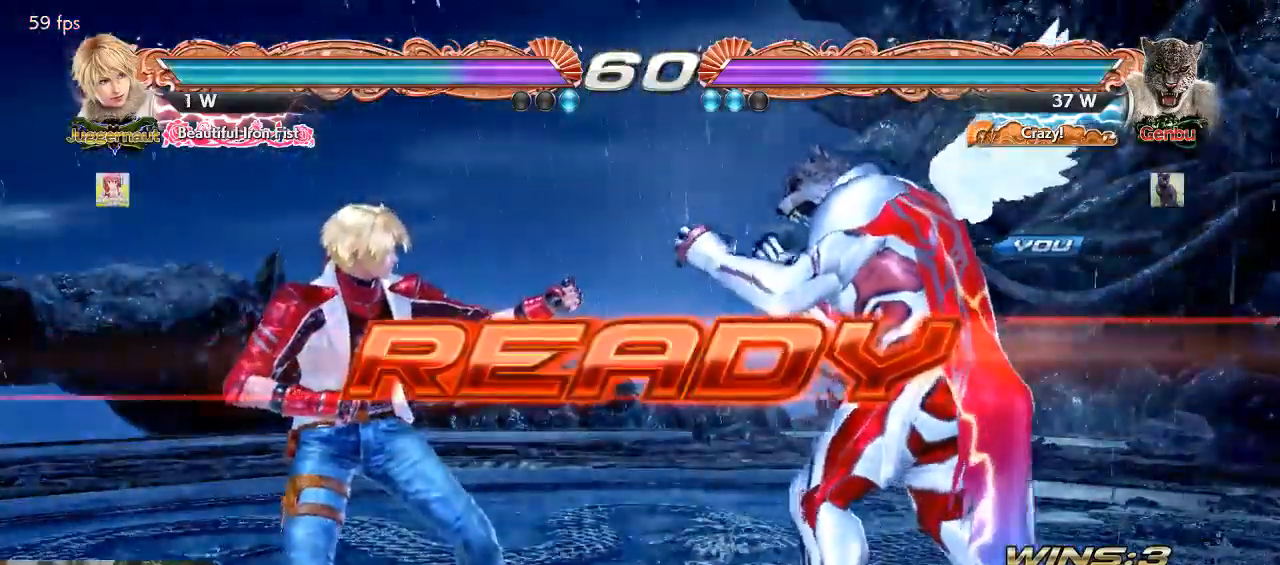
Gameplay with a controller (arcade stick); each line is a JSON object with the inputs held at the frame after it. "events" lists button and stick changes between this image and that frame as [ms after this image, input, new state], when the widget could be followed in between. Not read: L3 R3.
{"buttons": [], "left_stick": "center", "events": []}
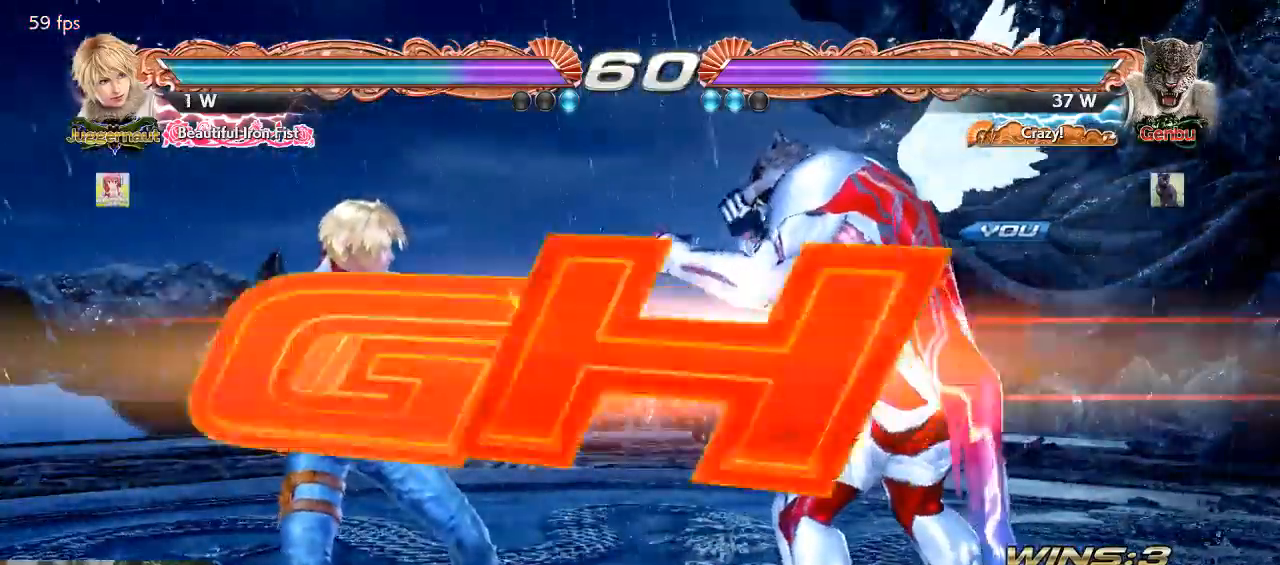
{"buttons": [], "left_stick": "center", "events": []}
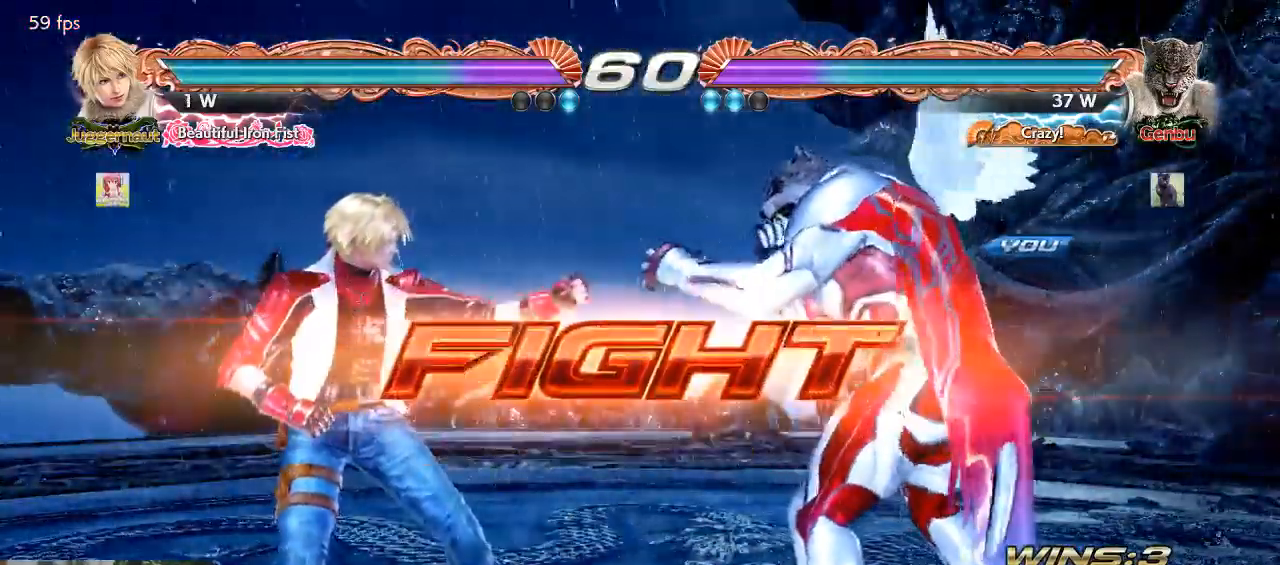
{"buttons": [], "left_stick": "right", "events": [[133, "left_stick", "right"]]}
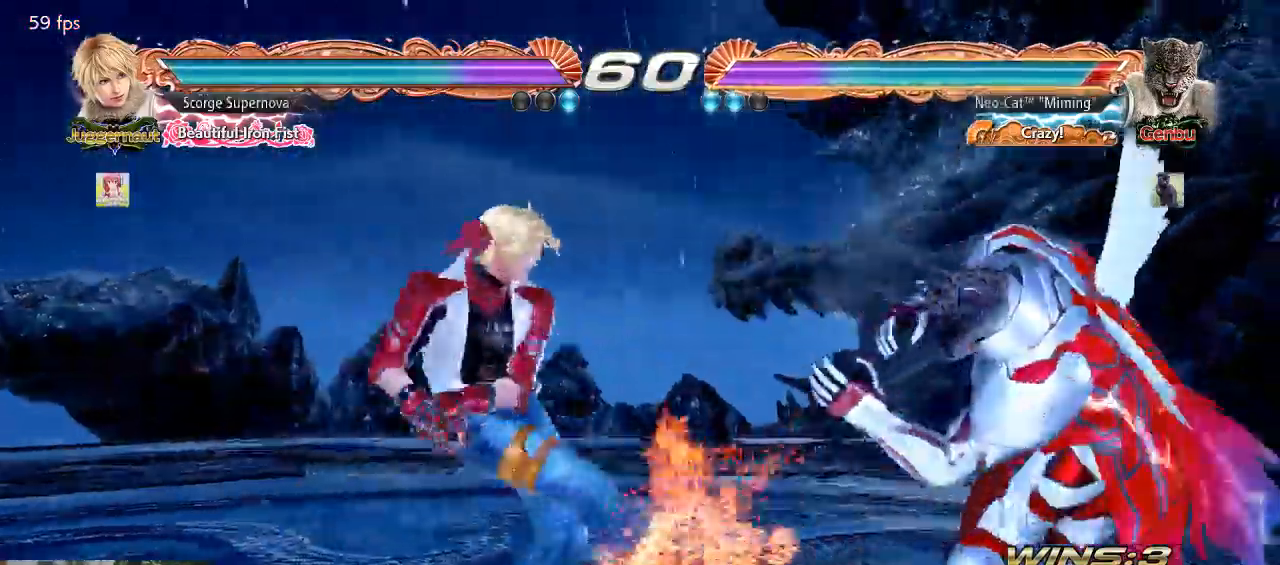
{"buttons": [], "left_stick": "right", "events": [[133, "left_stick", "center"], [200, "left_stick", "right"], [367, "left_stick", "down-left"], [467, "left_stick", "right"]]}
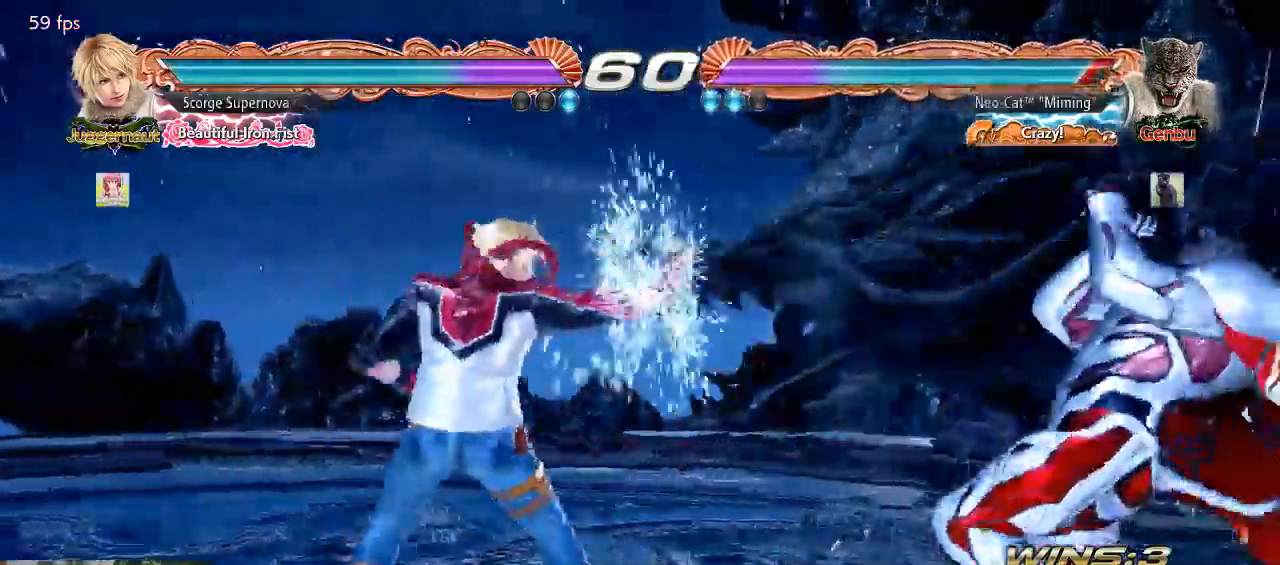
{"buttons": [], "left_stick": "left", "events": [[133, "left_stick", "center"], [267, "left_stick", "left"], [333, "left_stick", "center"], [433, "left_stick", "left"]]}
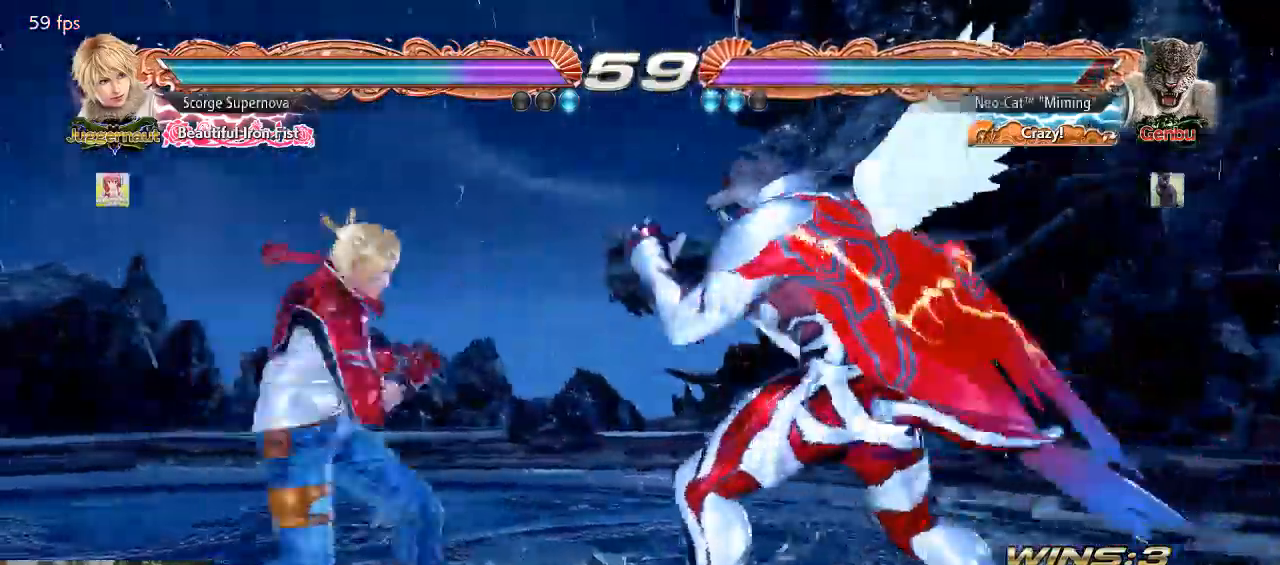
{"buttons": [], "left_stick": "center", "events": [[67, "TRIANGLE", "down"], [133, "TRIANGLE", "up"], [133, "left_stick", "center"]]}
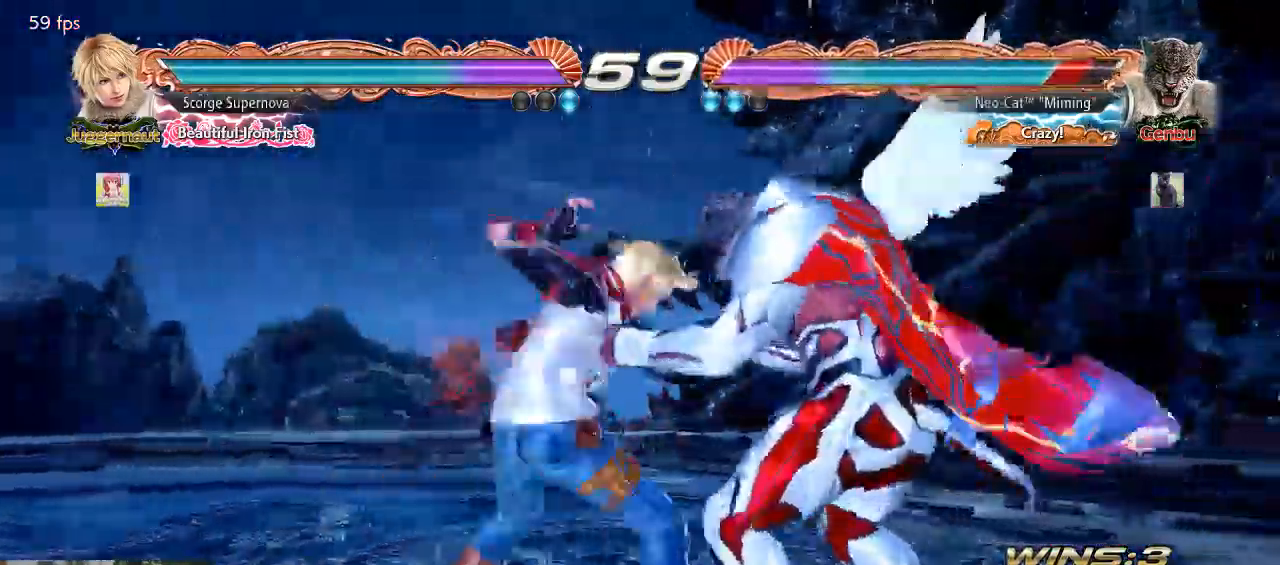
{"buttons": [], "left_stick": "center", "events": [[67, "left_stick", "right"], [433, "left_stick", "center"]]}
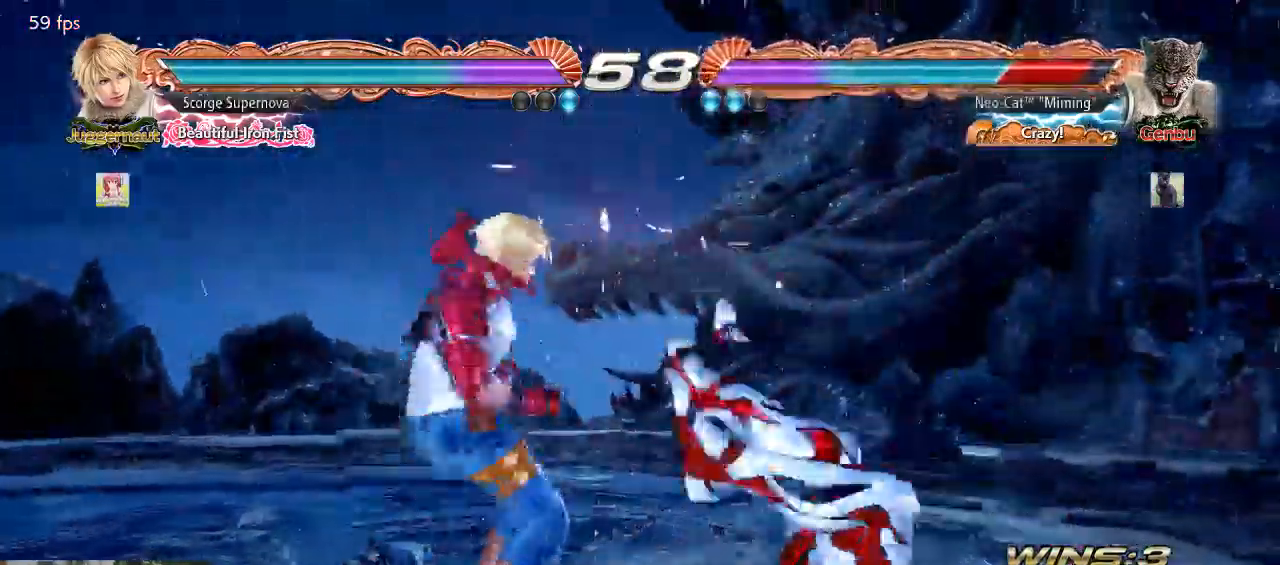
{"buttons": [], "left_stick": "down-right"}
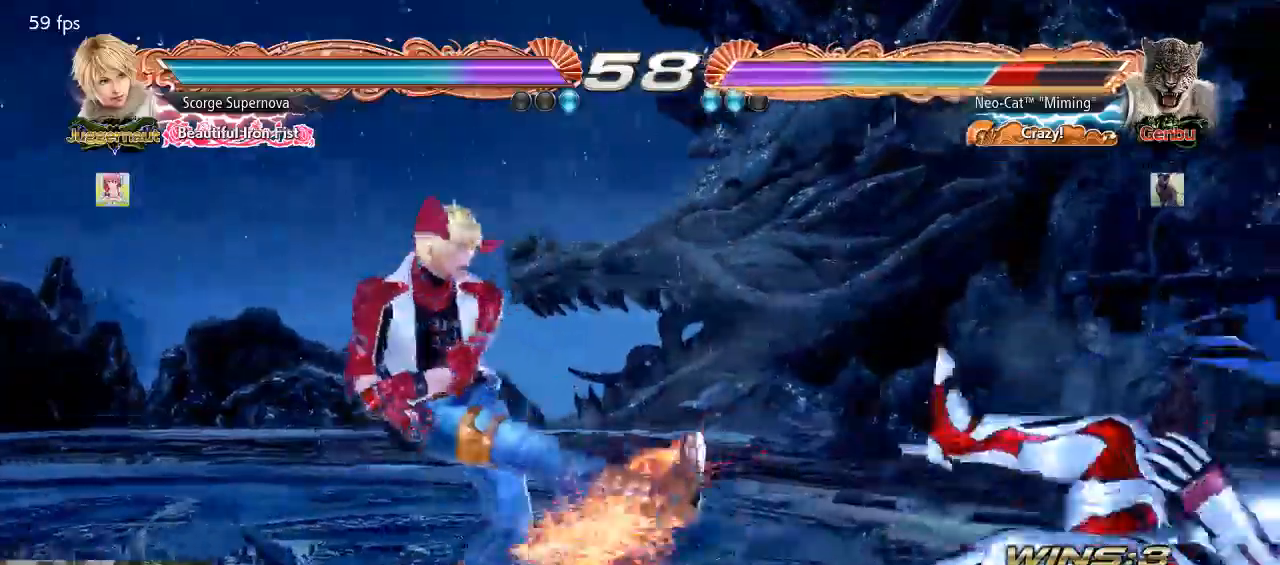
{"buttons": [], "left_stick": "up", "events": [[200, "left_stick", "center"], [267, "left_stick", "left"], [333, "left_stick", "center"], [400, "left_stick", "right"], [467, "left_stick", "up"]]}
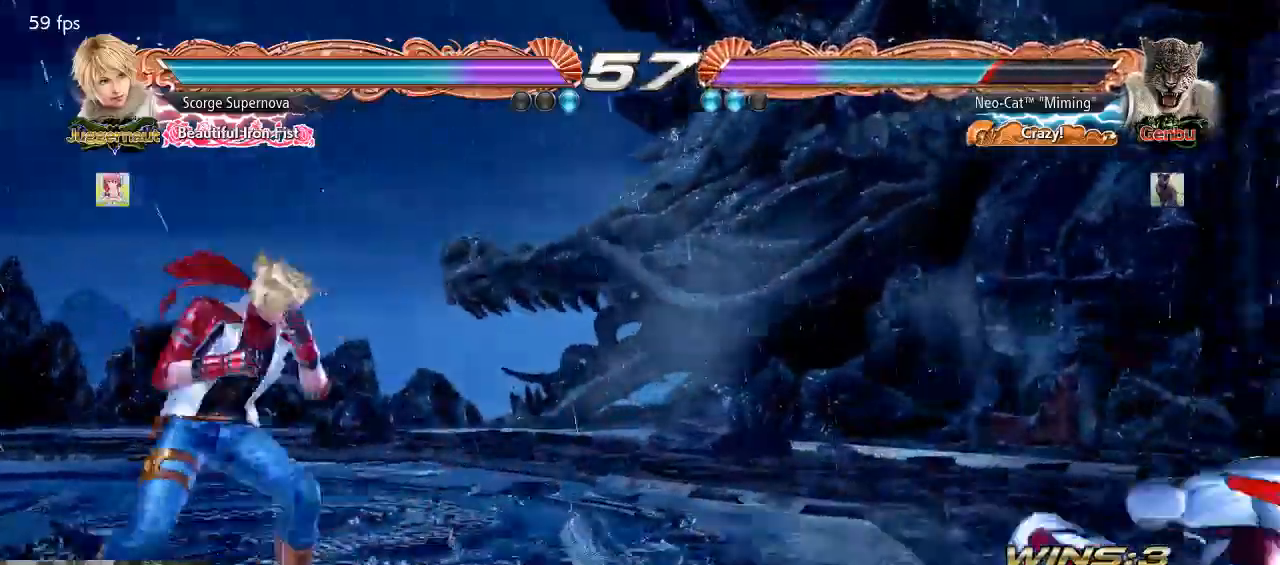
{"buttons": [], "left_stick": "up", "events": [[67, "left_stick", "center"], [300, "left_stick", "up"], [367, "left_stick", "center"], [467, "left_stick", "up"]]}
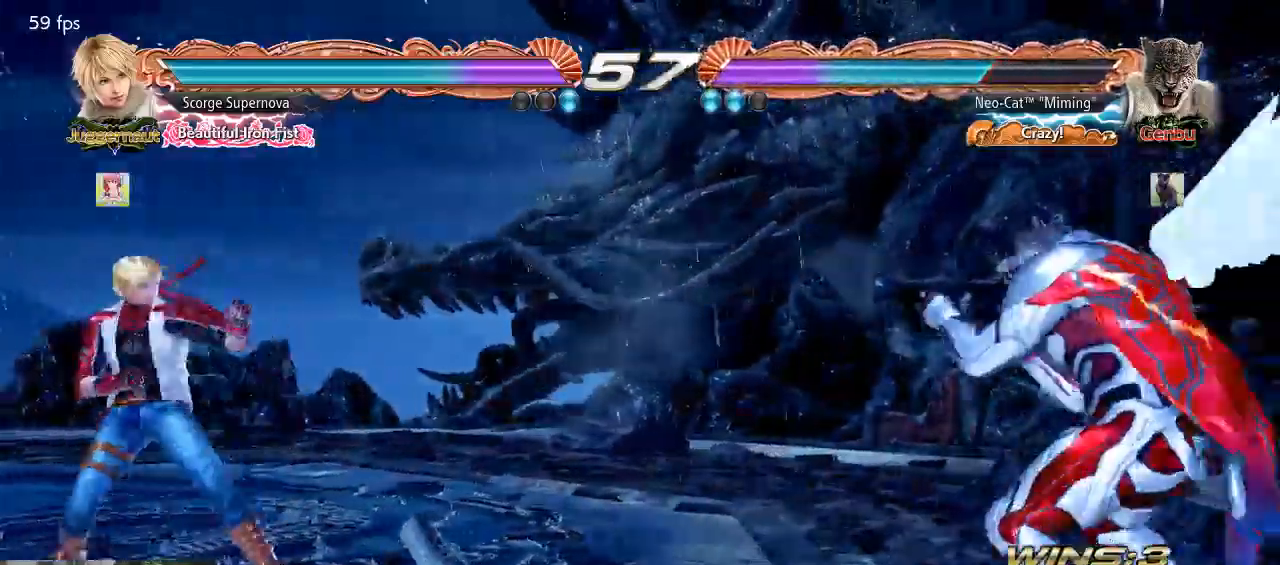
{"buttons": [], "left_stick": "left", "events": [[133, "left_stick", "left"], [200, "left_stick", "center"], [300, "left_stick", "left"]]}
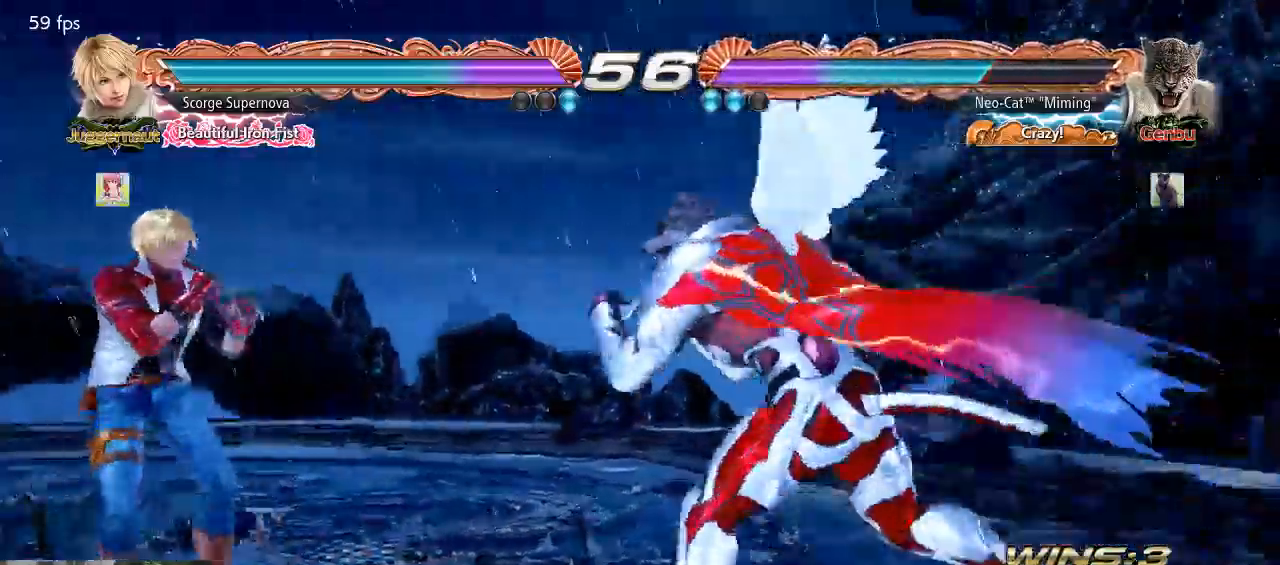
{"buttons": [], "left_stick": "right", "events": [[133, "left_stick", "down"], [200, "left_stick", "center"], [267, "left_stick", "right"]]}
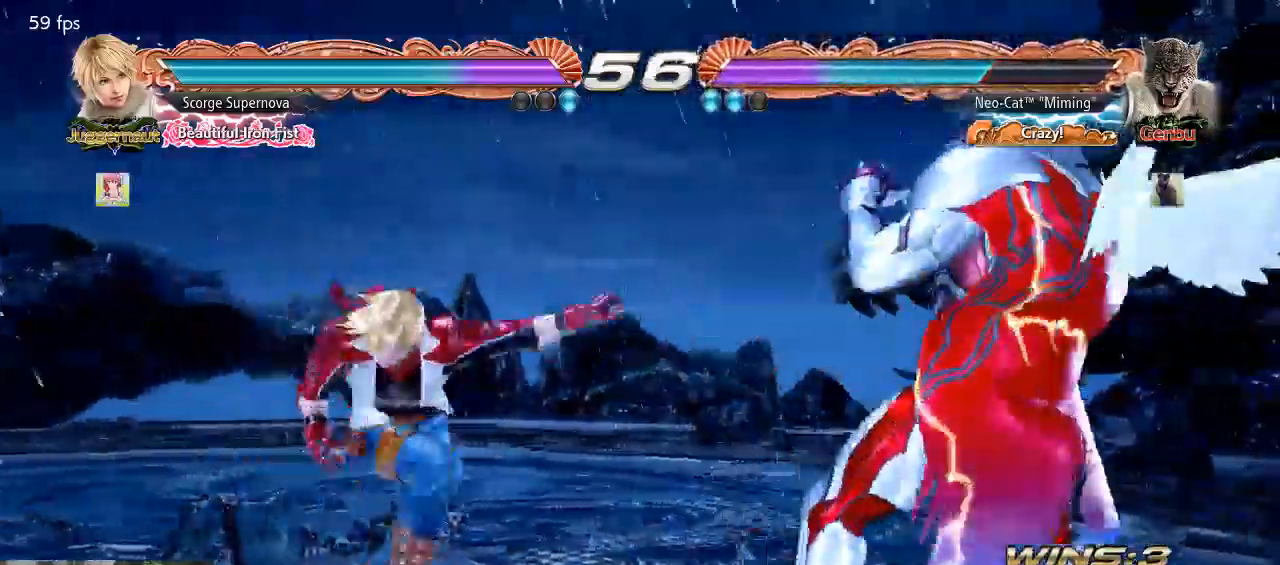
{"buttons": [], "left_stick": "down", "events": [[67, "left_stick", "down"], [133, "left_stick", "center"], [300, "left_stick", "right"], [400, "left_stick", "left"], [500, "left_stick", "down"]]}
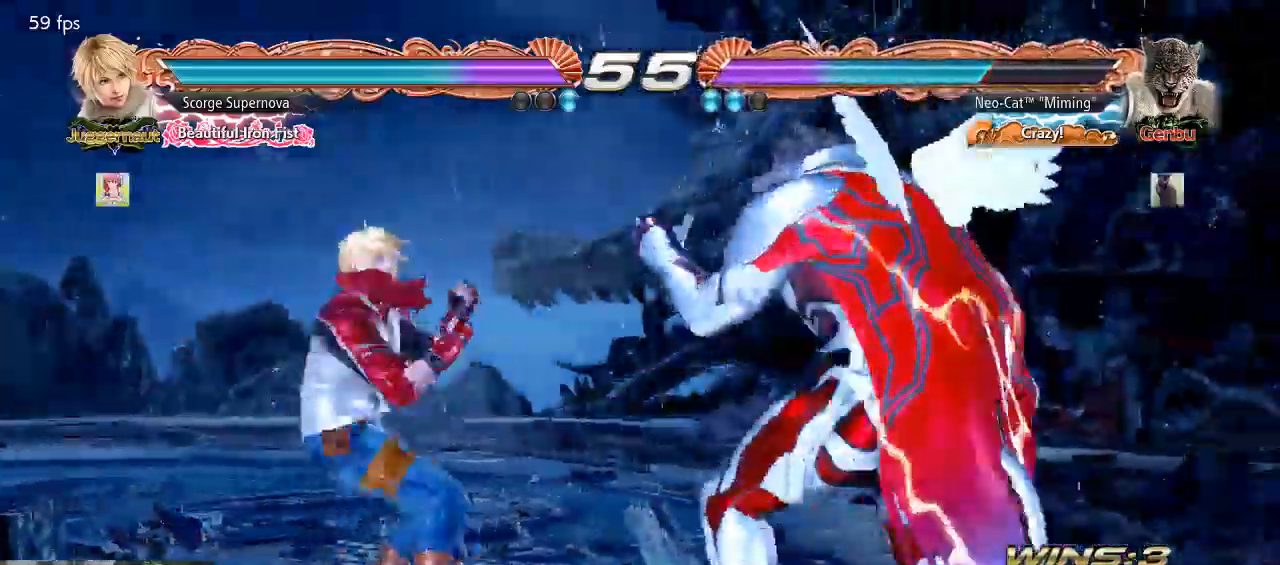
{"buttons": [], "left_stick": "center", "events": [[33, "TRIANGLE", "down"], [100, "TRIANGLE", "up"], [133, "left_stick", "center"]]}
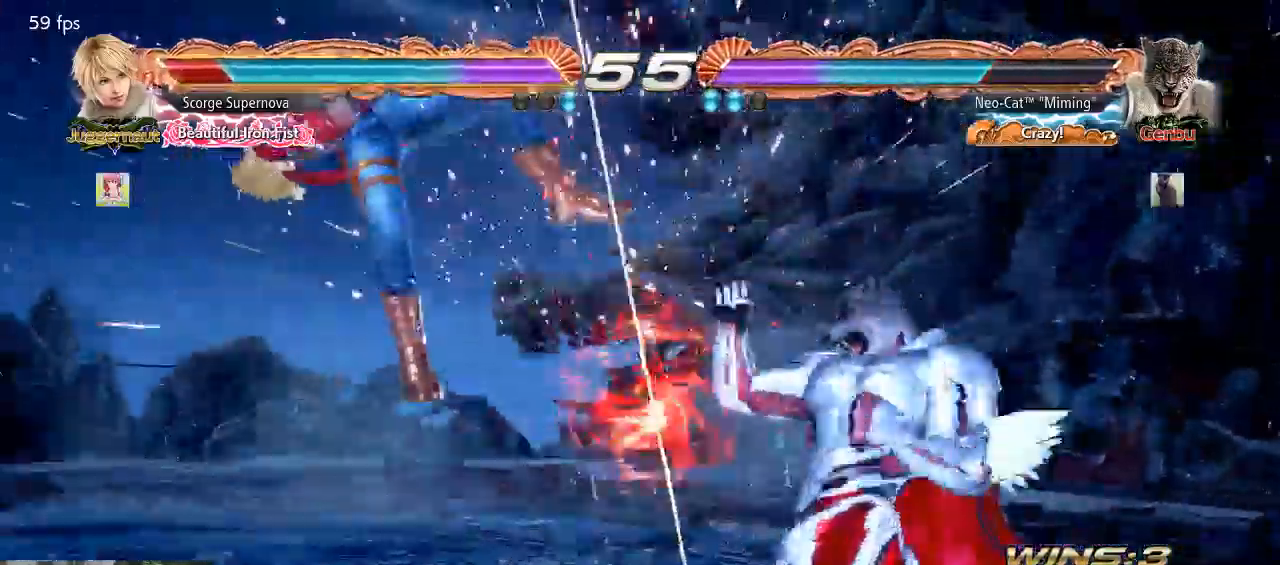
{"buttons": [], "left_stick": "center", "events": [[100, "left_stick", "left"], [200, "CROSS", "down"], [200, "left_stick", "up-left"], [300, "CROSS", "up"], [333, "left_stick", "center"]]}
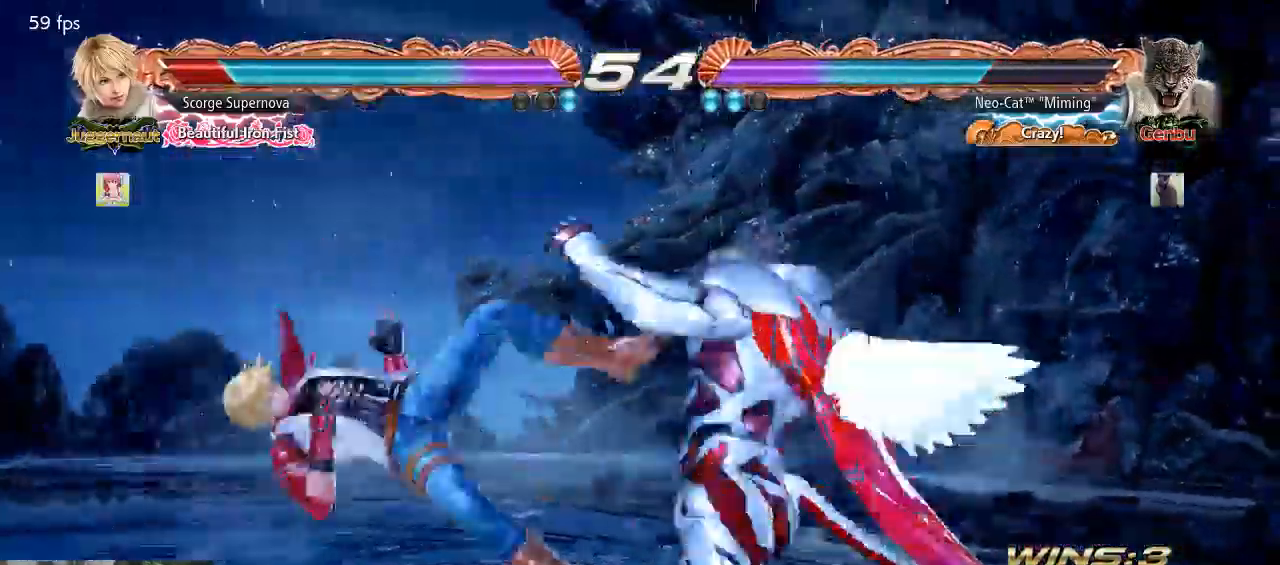
{"buttons": [], "left_stick": "down-left", "events": [[367, "left_stick", "down-left"], [433, "SQUARE", "down"], [500, "SQUARE", "up"]]}
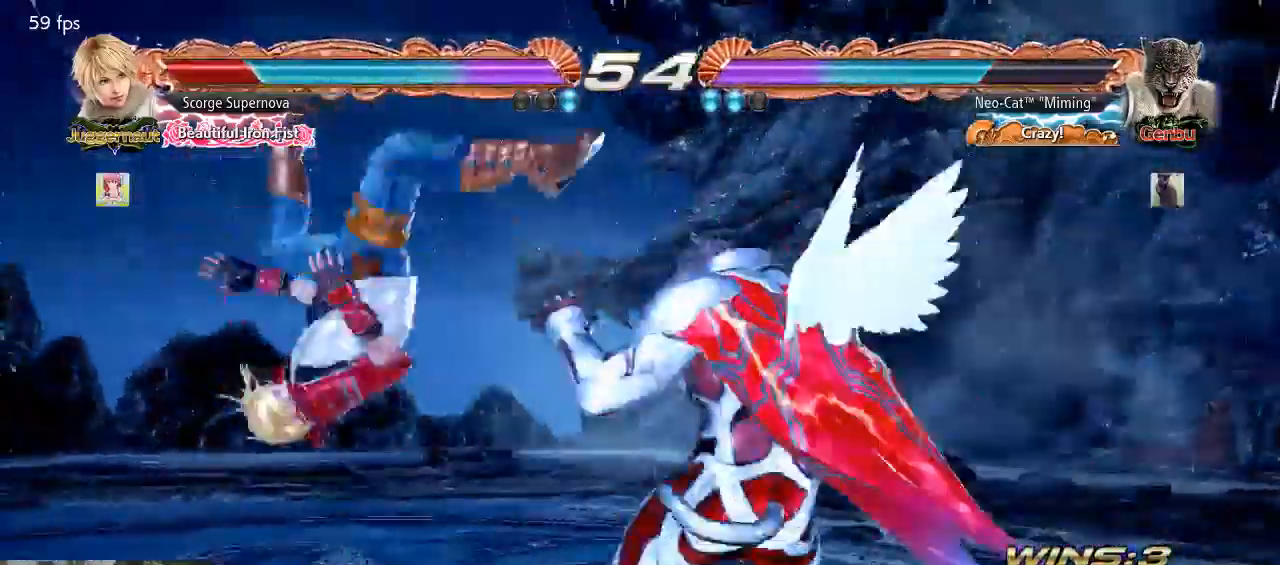
{"buttons": [], "left_stick": "center", "events": [[67, "SQUARE", "down"], [133, "SQUARE", "up"], [267, "left_stick", "center"]]}
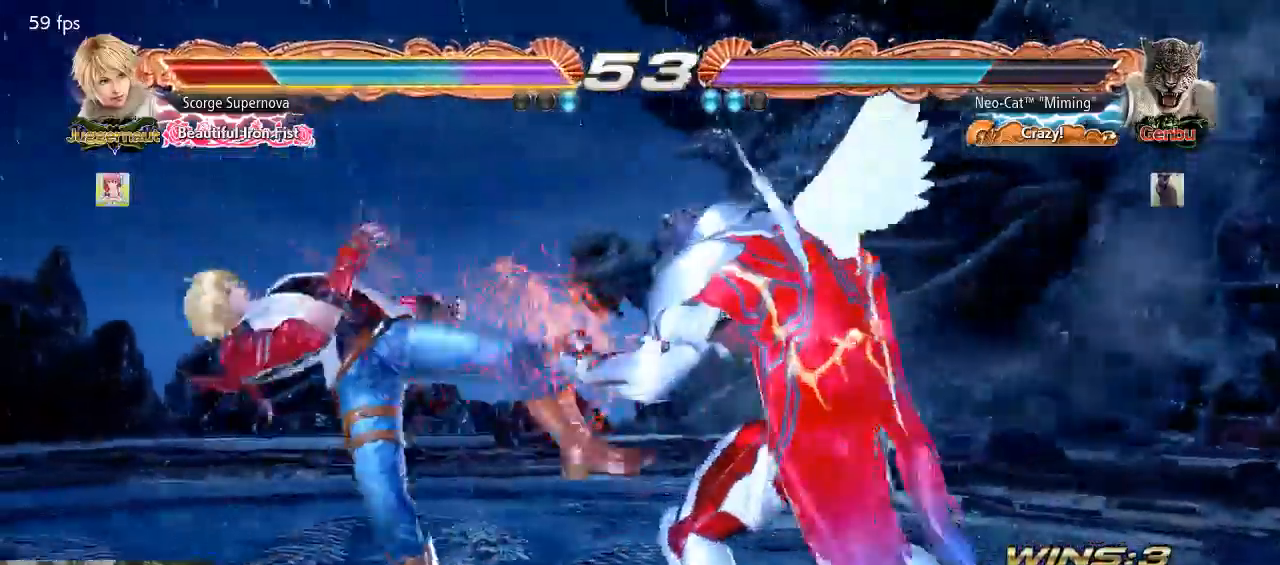
{"buttons": [], "left_stick": "center", "events": [[33, "left_stick", "down-right"], [100, "TRIANGLE", "down"], [167, "TRIANGLE", "up"], [267, "CIRCLE", "down"], [300, "left_stick", "center"], [367, "CIRCLE", "up"]]}
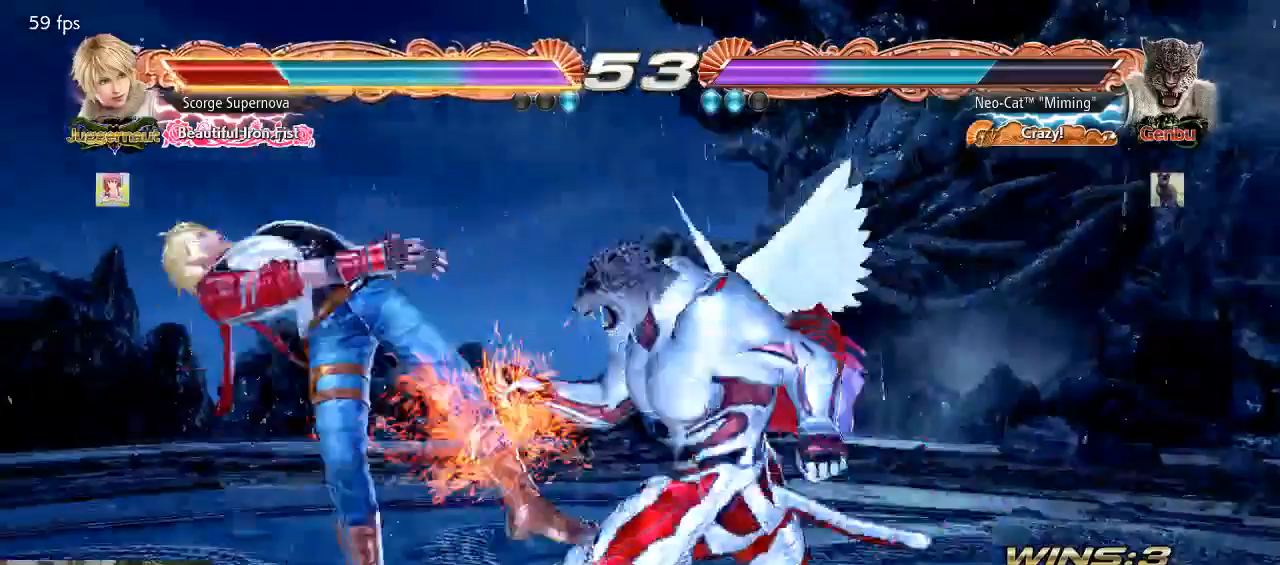
{"buttons": [], "left_stick": "center", "events": []}
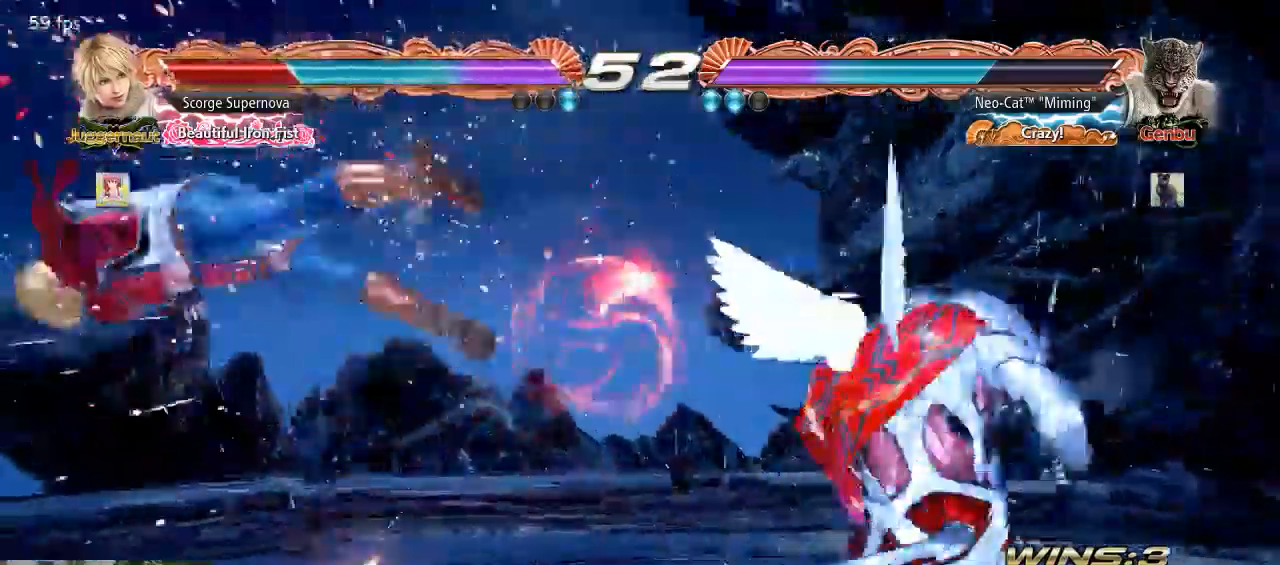
{"buttons": [], "left_stick": "left", "events": [[133, "left_stick", "left"], [200, "left_stick", "center"], [267, "left_stick", "left"]]}
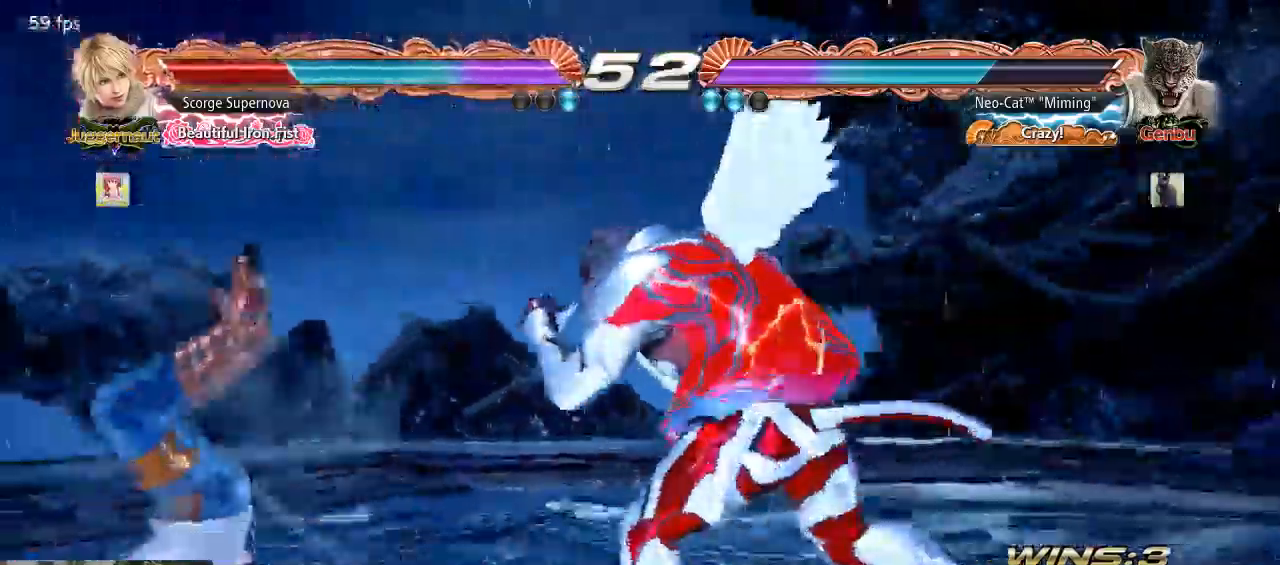
{"buttons": ["SQUARE"], "left_stick": "left", "events": [[33, "TRIANGLE", "down"], [133, "SQUARE", "down"], [133, "TRIANGLE", "up"]]}
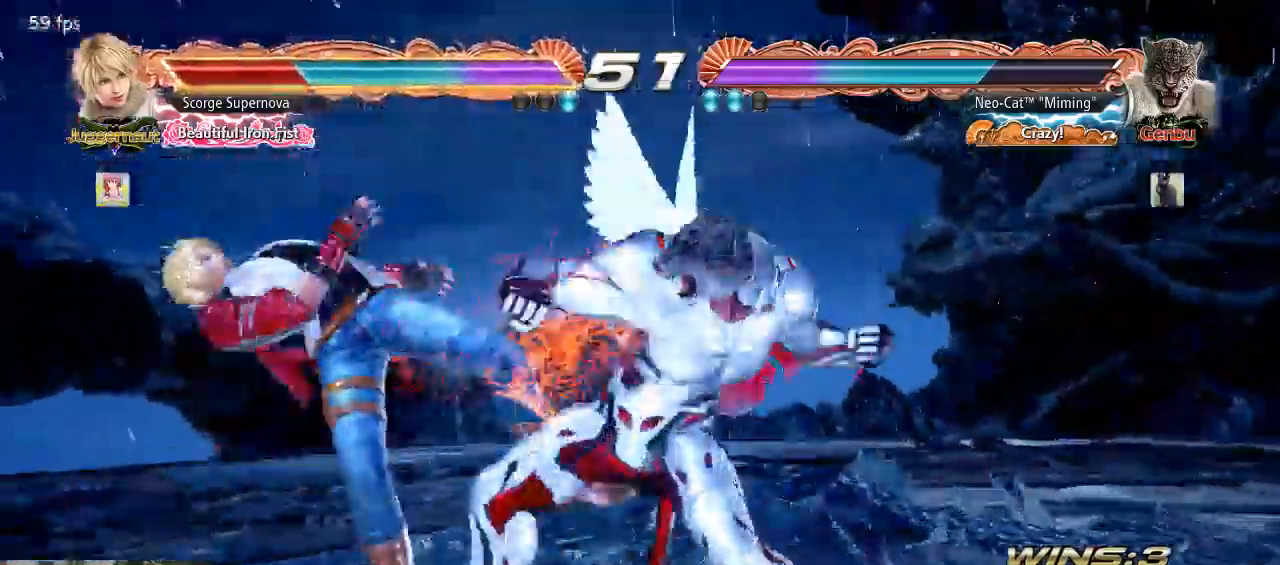
{"buttons": ["SQUARE"], "left_stick": "center", "events": [[367, "left_stick", "center"]]}
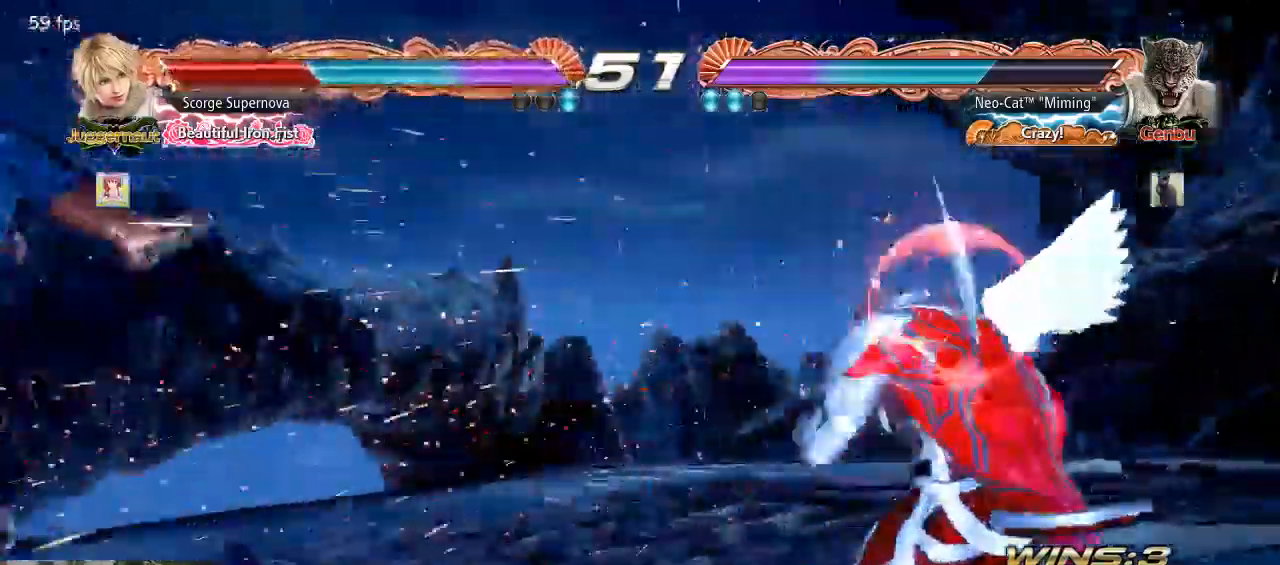
{"buttons": [], "left_stick": "left", "events": [[167, "left_stick", "left"], [200, "SQUARE", "up"], [300, "left_stick", "down"], [400, "left_stick", "center"], [500, "left_stick", "left"]]}
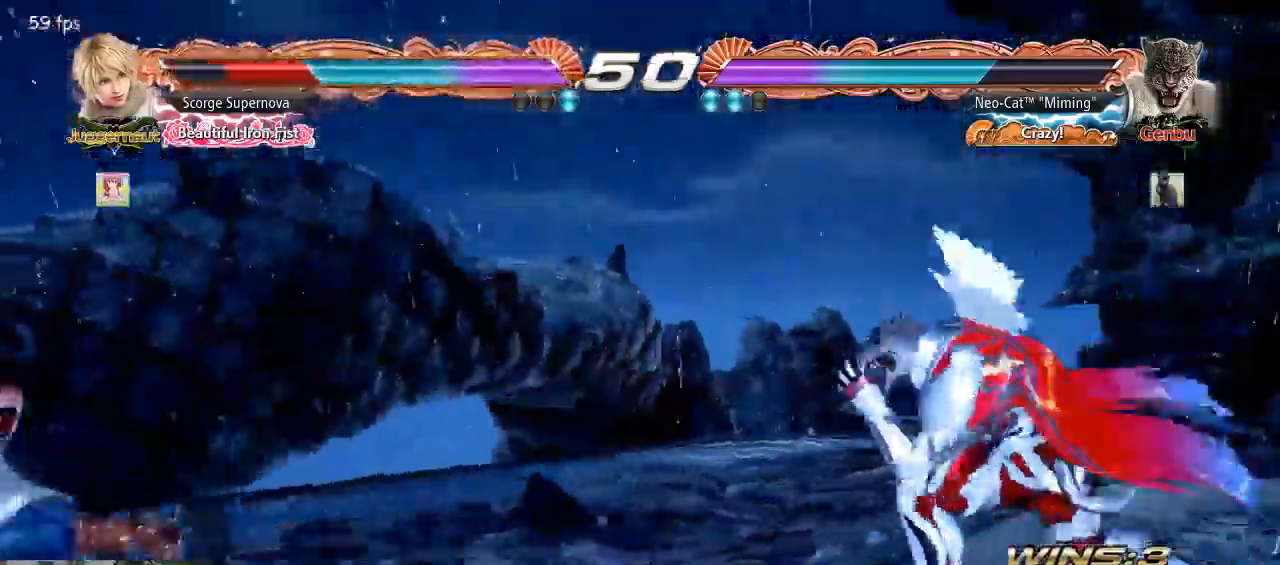
{"buttons": [], "left_stick": "left", "events": [[67, "left_stick", "down"], [167, "left_stick", "center"], [233, "left_stick", "left"], [300, "left_stick", "center"], [367, "left_stick", "left"], [433, "TRIANGLE", "down"], [467, "TRIANGLE", "up"]]}
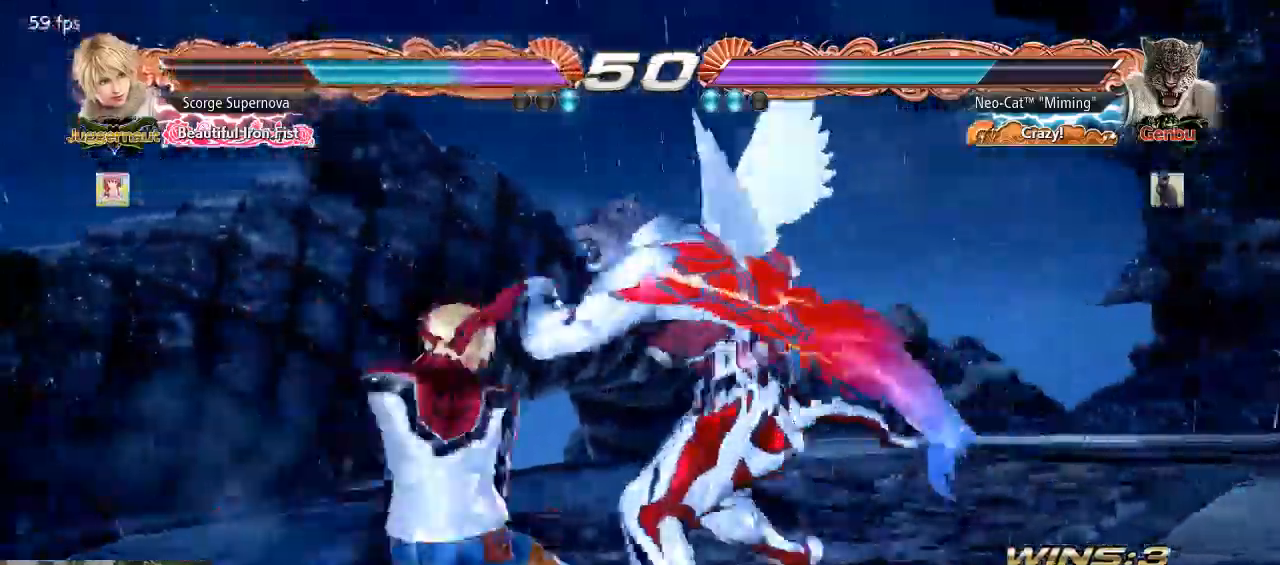
{"buttons": [], "left_stick": "center", "events": [[67, "SQUARE", "down"], [67, "left_stick", "center"], [133, "SQUARE", "up"]]}
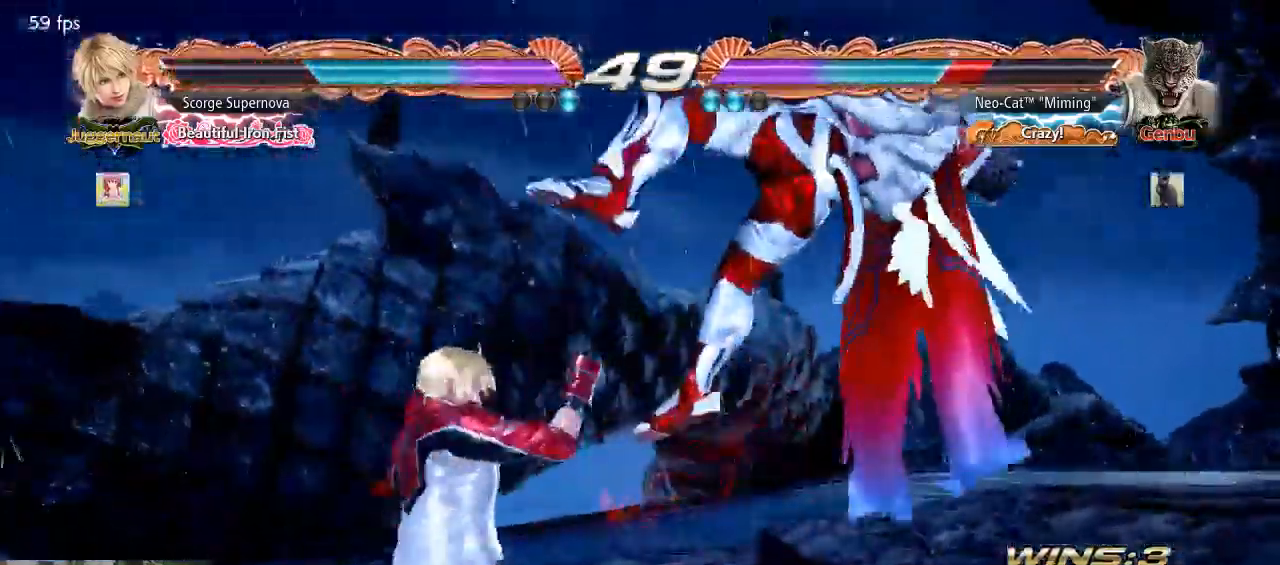
{"buttons": [], "left_stick": "center", "events": []}
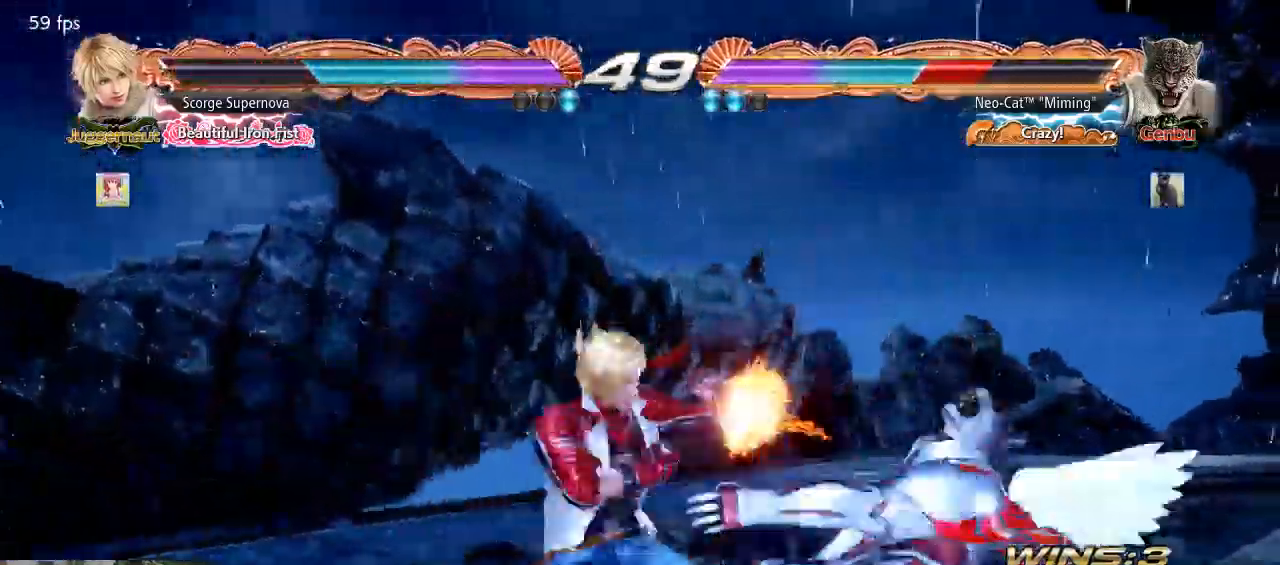
{"buttons": [], "left_stick": "center", "events": []}
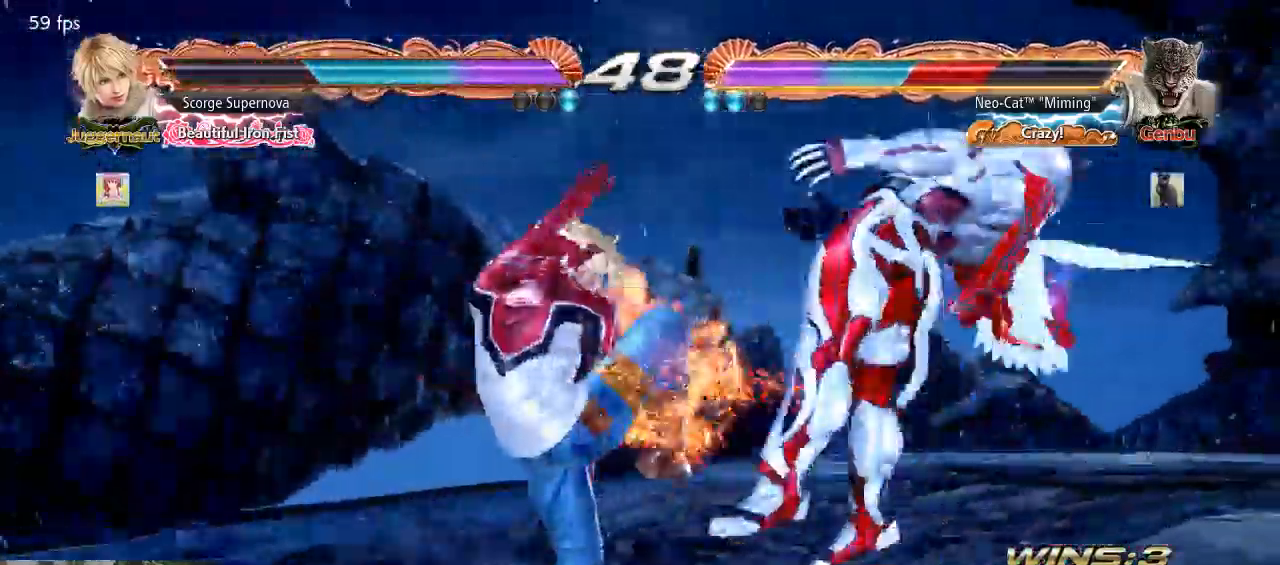
{"buttons": [], "left_stick": "center", "events": []}
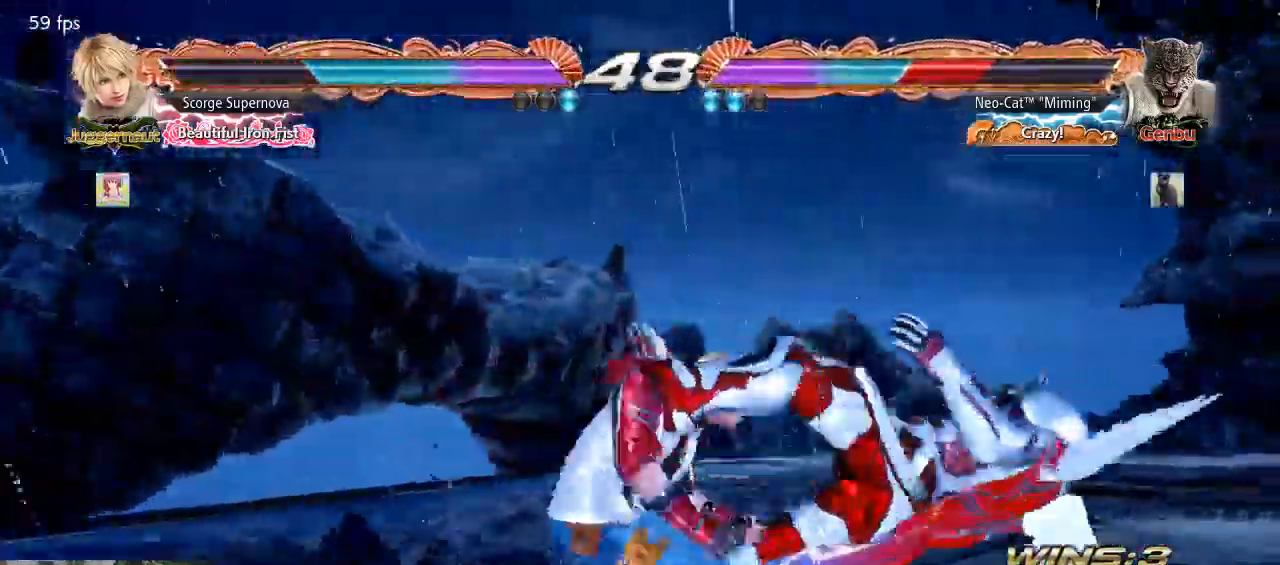
{"buttons": [], "left_stick": "center", "events": []}
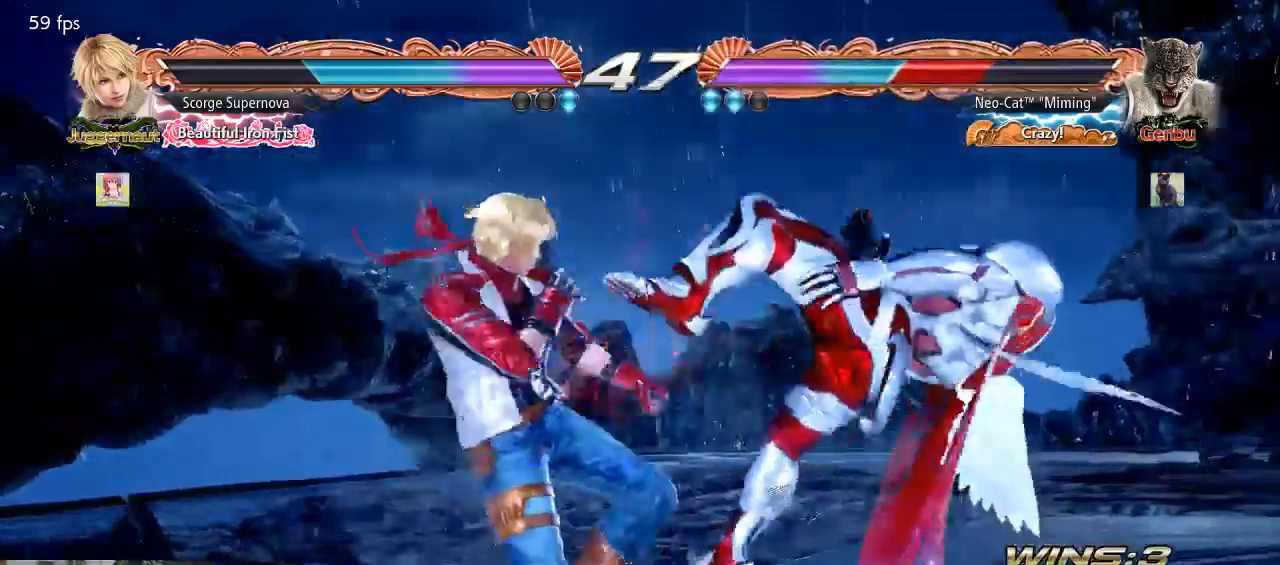
{"buttons": [], "left_stick": "center", "events": []}
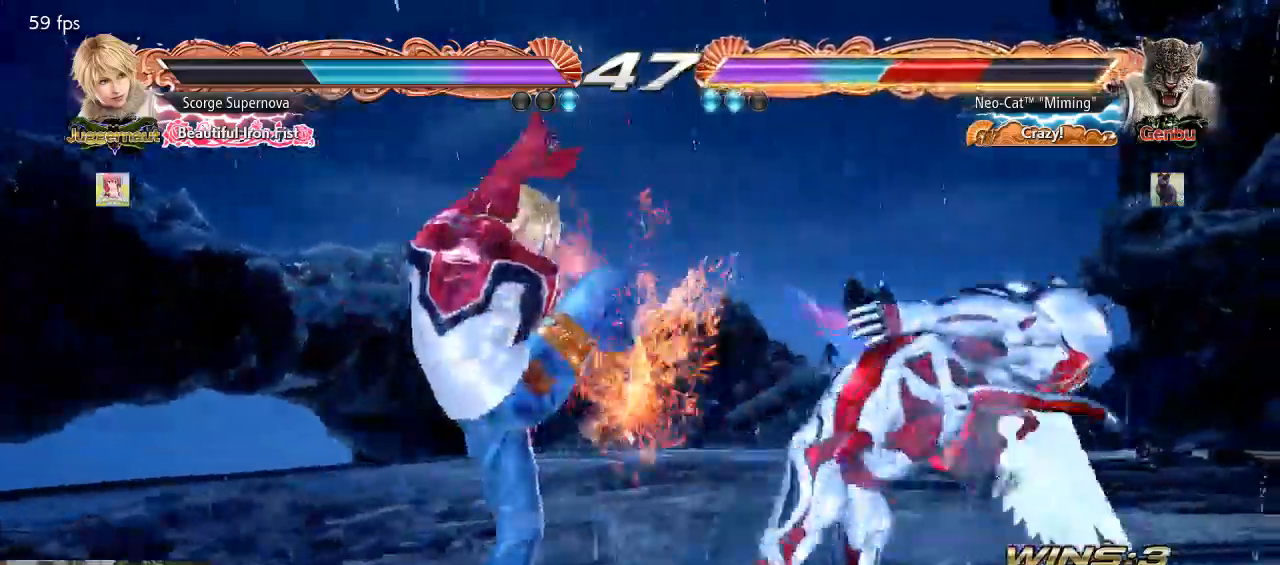
{"buttons": [], "left_stick": "center", "events": []}